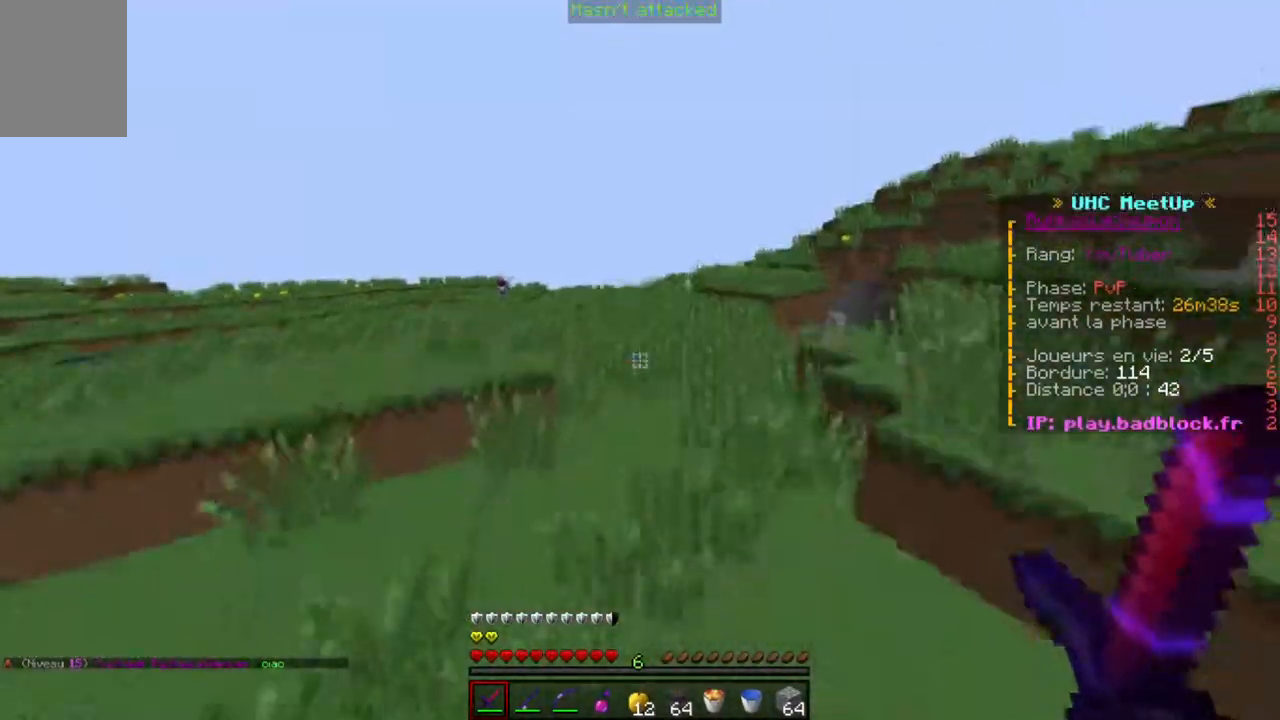
Gameplay with keyboard; each line is a JSON object with the keys held at the frame after it. "events" lists presses ("down") and releases ("up") of "a", "d", "s" and "w" between this image and that frame as [ms after this image, input, new state], when the widget could be followed in between. No other keys are recorded. Mouse input is not recorded.
{"keys": ["w"], "events": []}
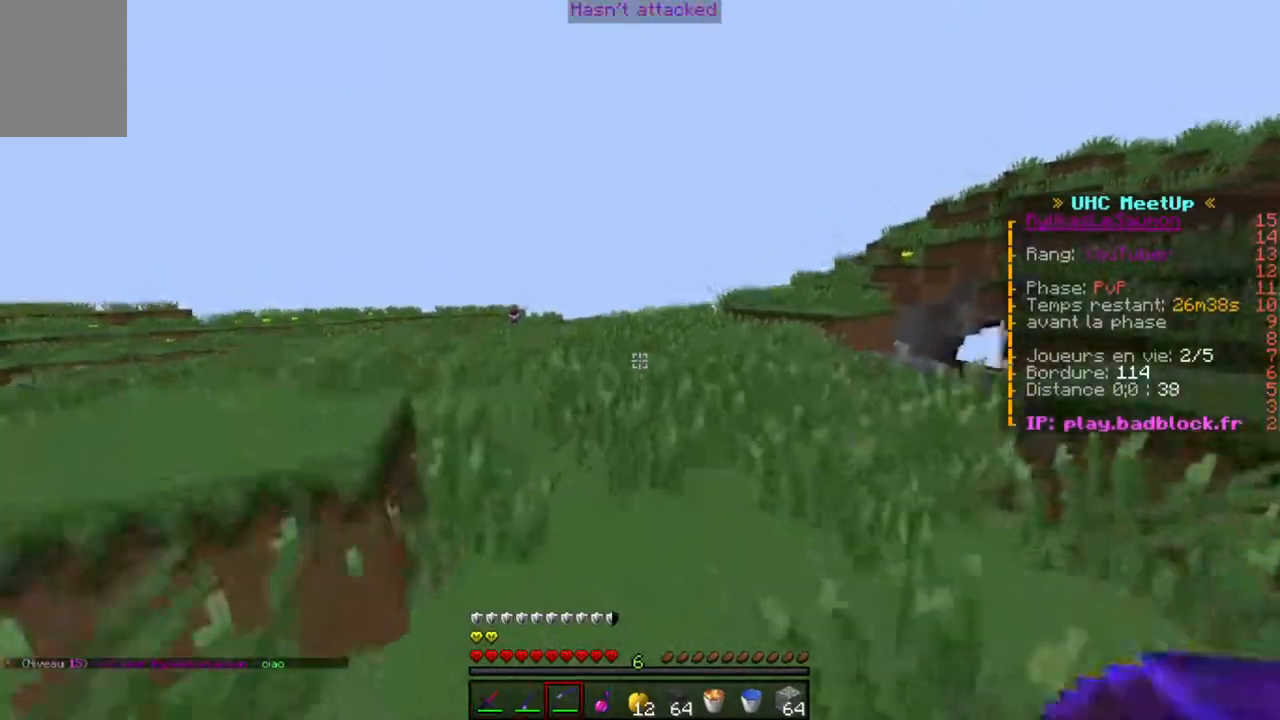
{"keys": ["w"], "events": []}
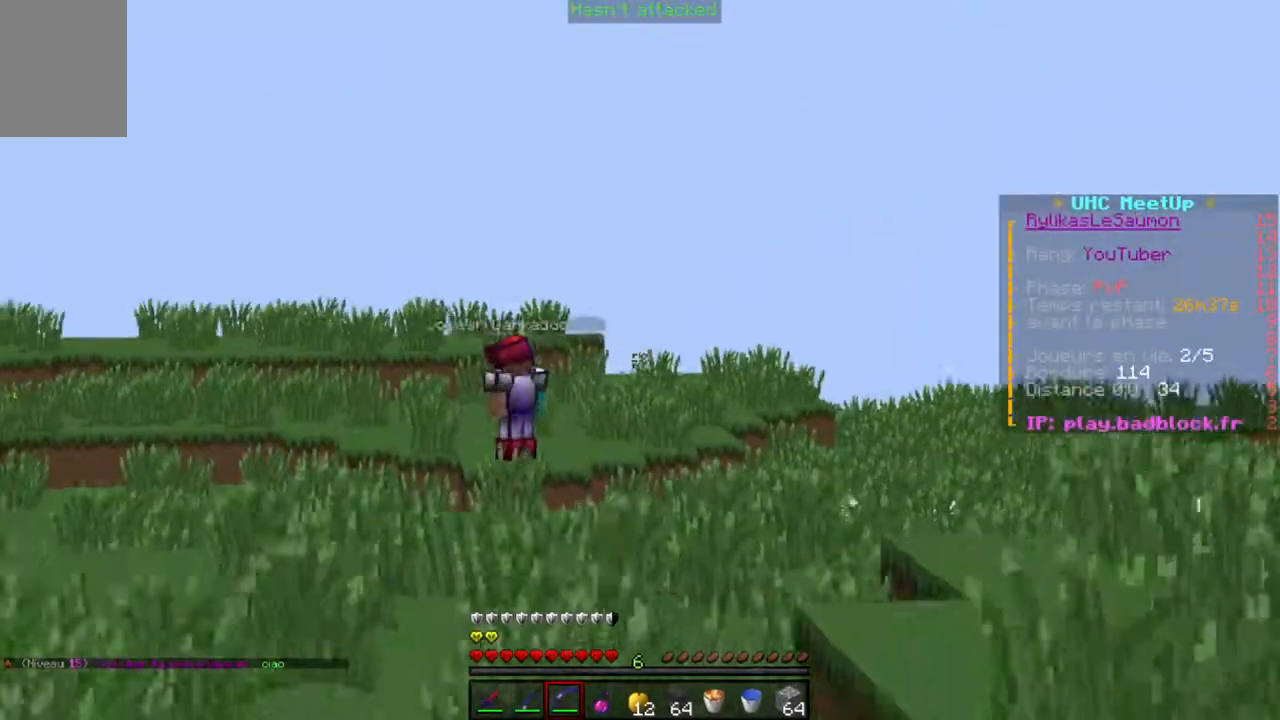
{"keys": ["w"], "events": []}
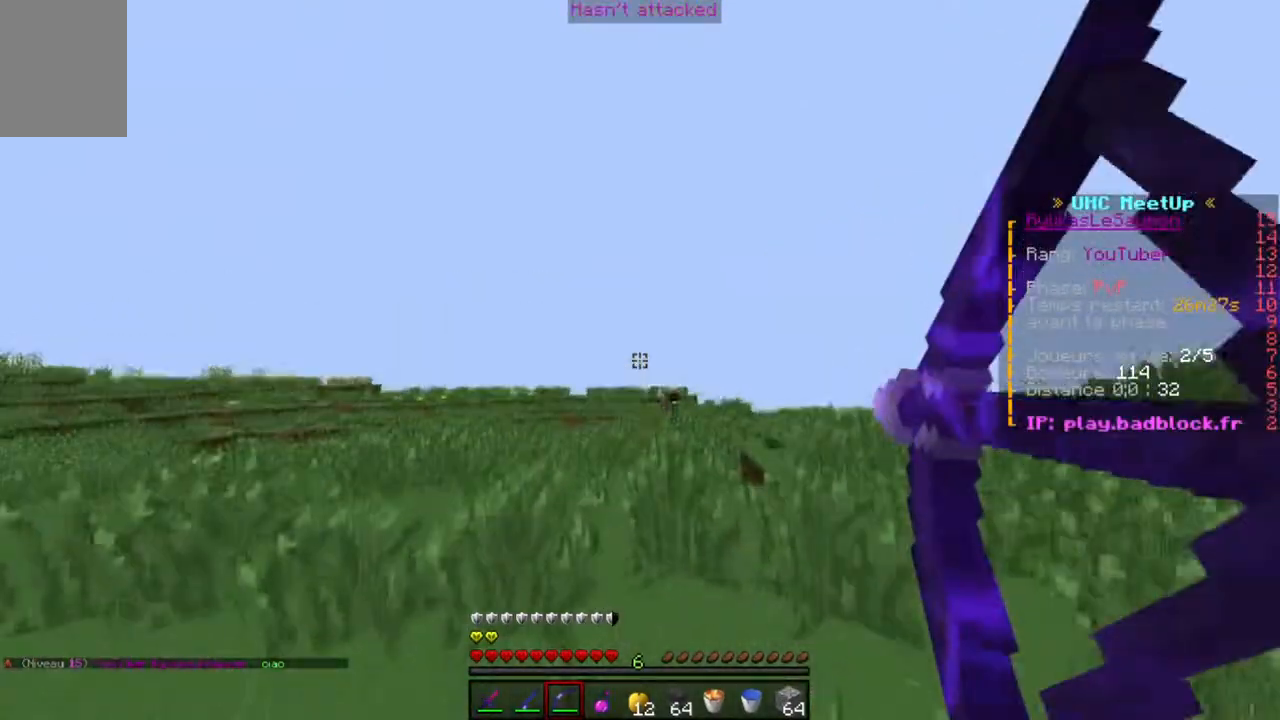
{"keys": ["a", "w"], "events": [[100, "a", "down"], [117, "d", "down"], [301, "d", "up"]]}
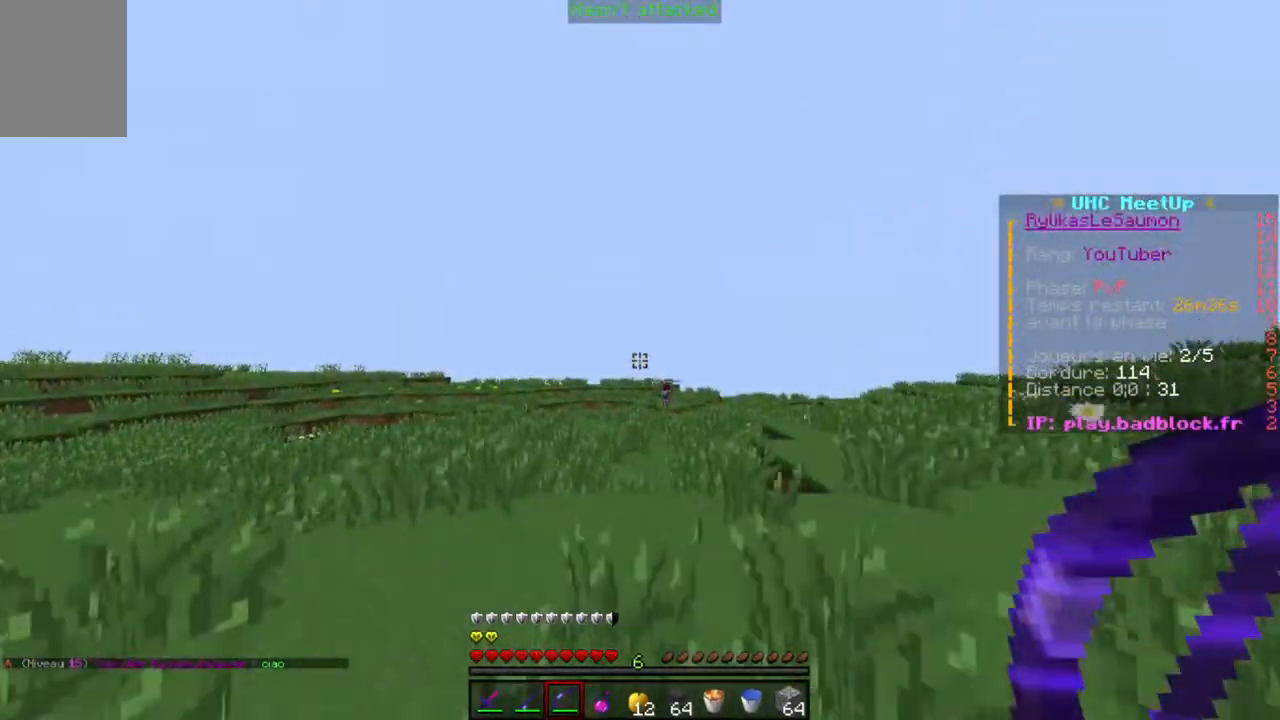
{"keys": ["w"], "events": [[33, "a", "up"]]}